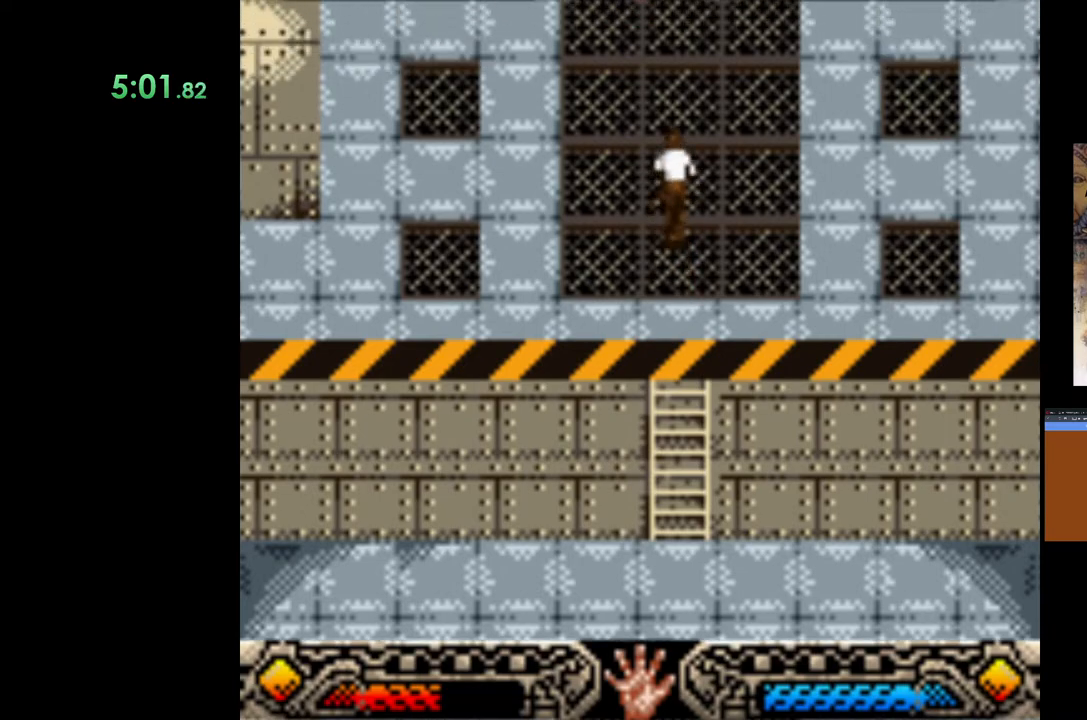
Gameplay with a controller (Xbox layout); each line is a JSON object with the inputs held at the frame after it. "events" lists button and stick changes between this image and that frame as [ms after this image, input, new state], when the widget could be followed in between. Not read: right_stick.
{"buttons": [], "left_stick": "up", "events": []}
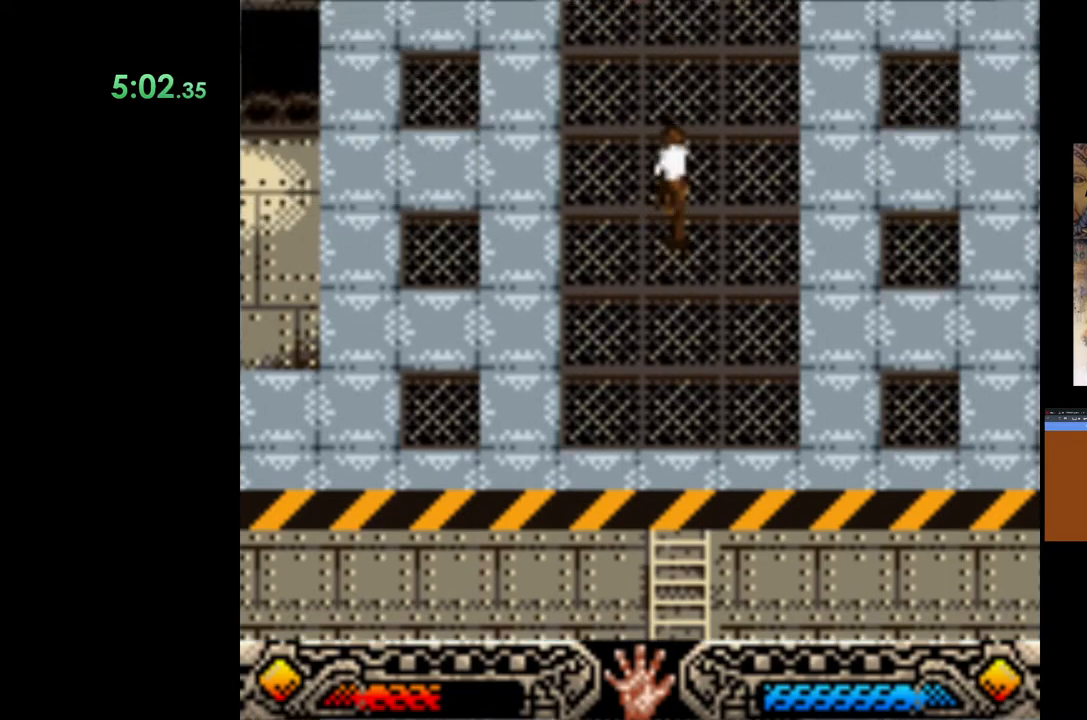
{"buttons": [], "left_stick": "up", "events": []}
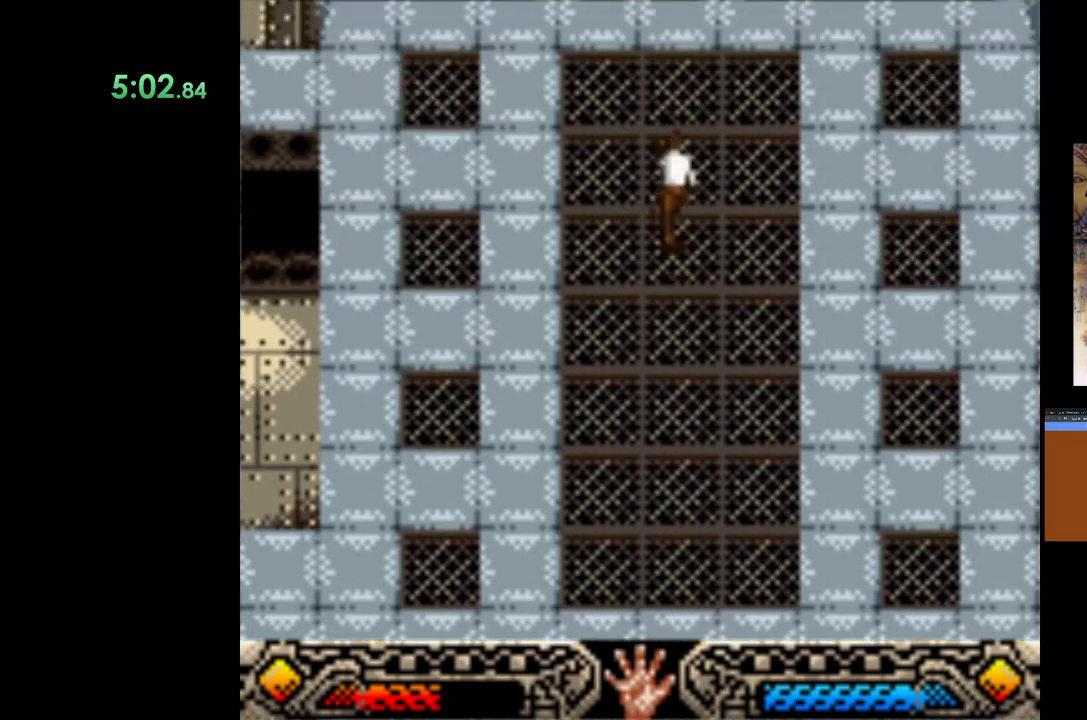
{"buttons": [], "left_stick": "up", "events": []}
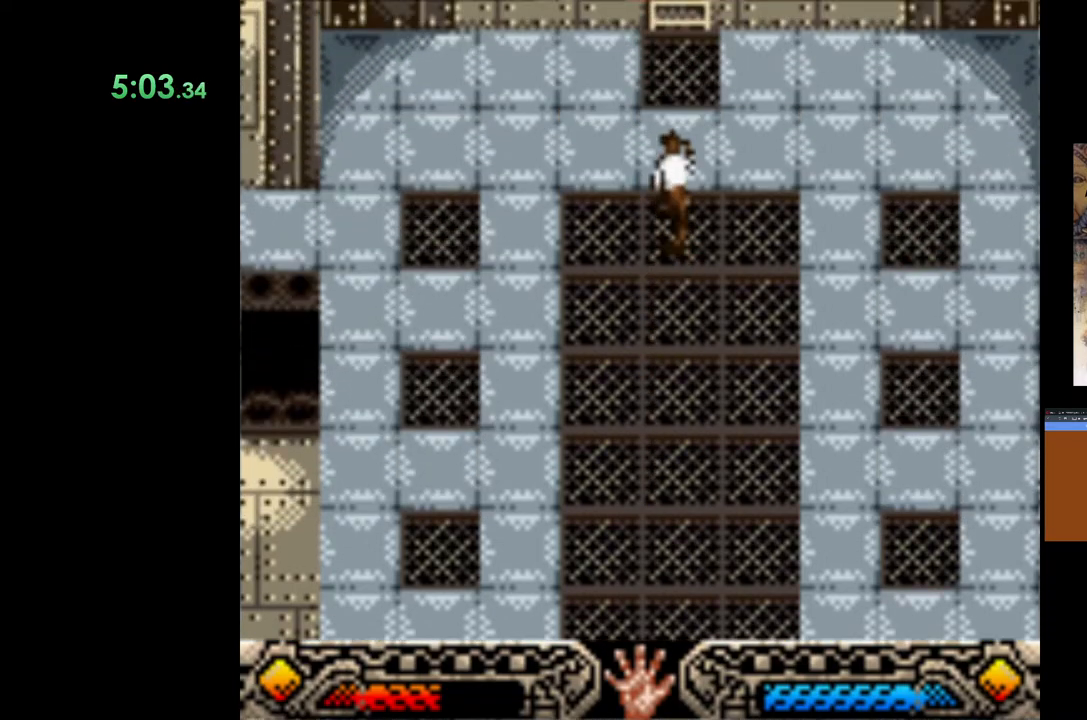
{"buttons": ["B"], "left_stick": "up", "events": [[250, "B", "down"]]}
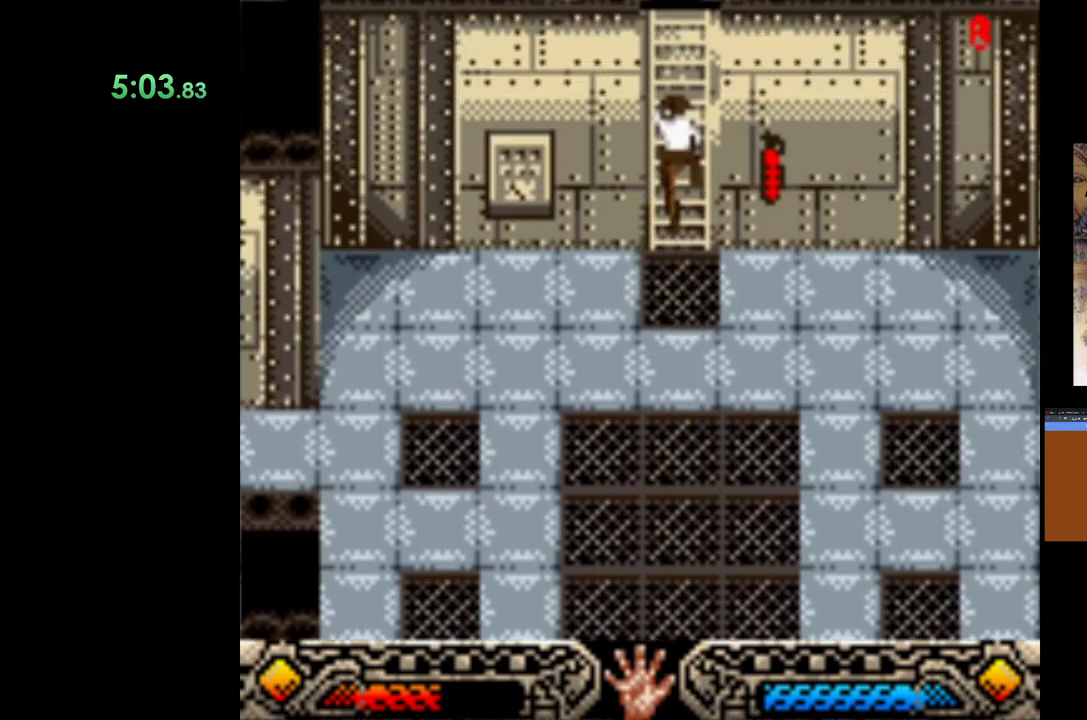
{"buttons": [], "left_stick": "up", "events": [[267, "B", "up"]]}
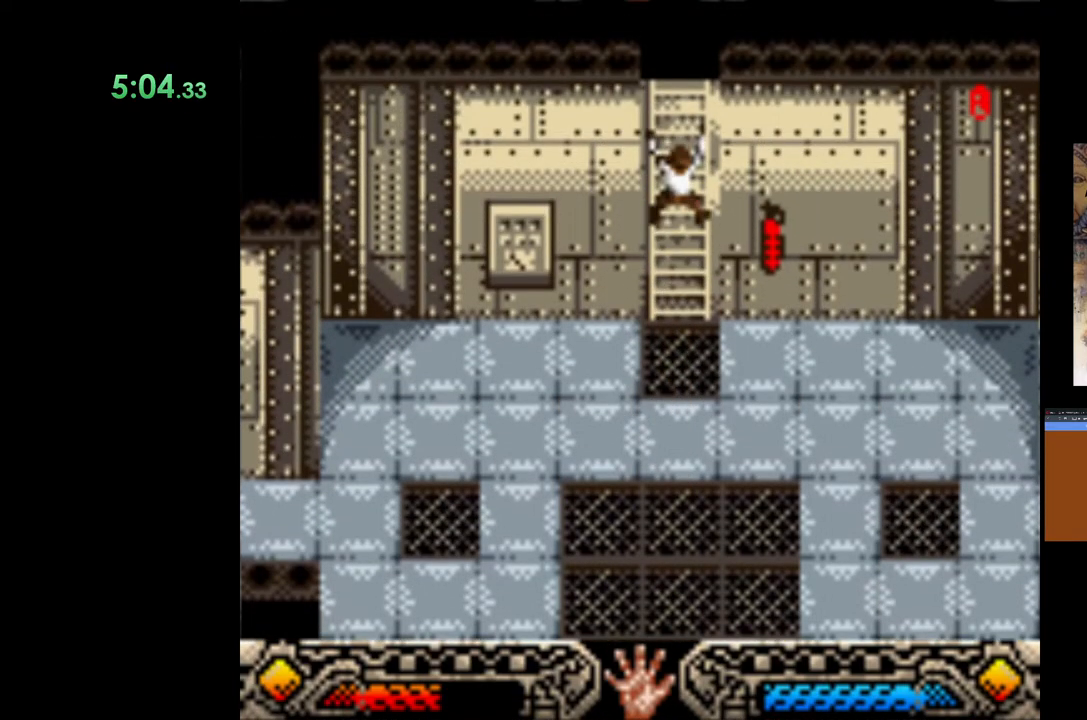
{"buttons": [], "left_stick": "up", "events": []}
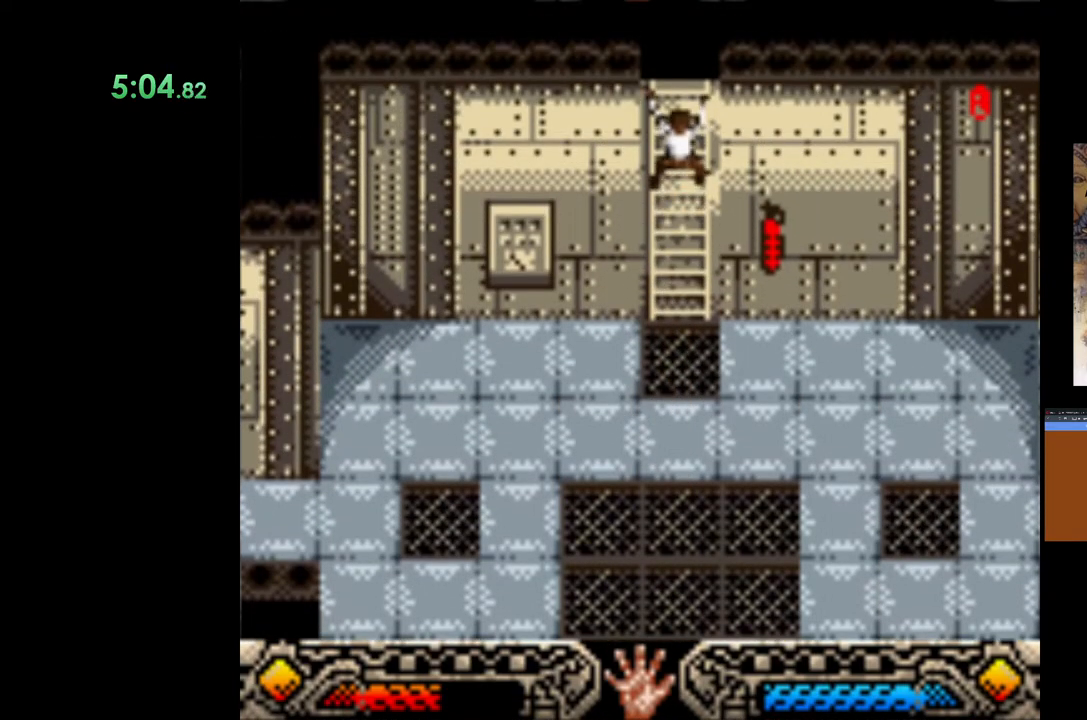
{"buttons": [], "left_stick": "up", "events": []}
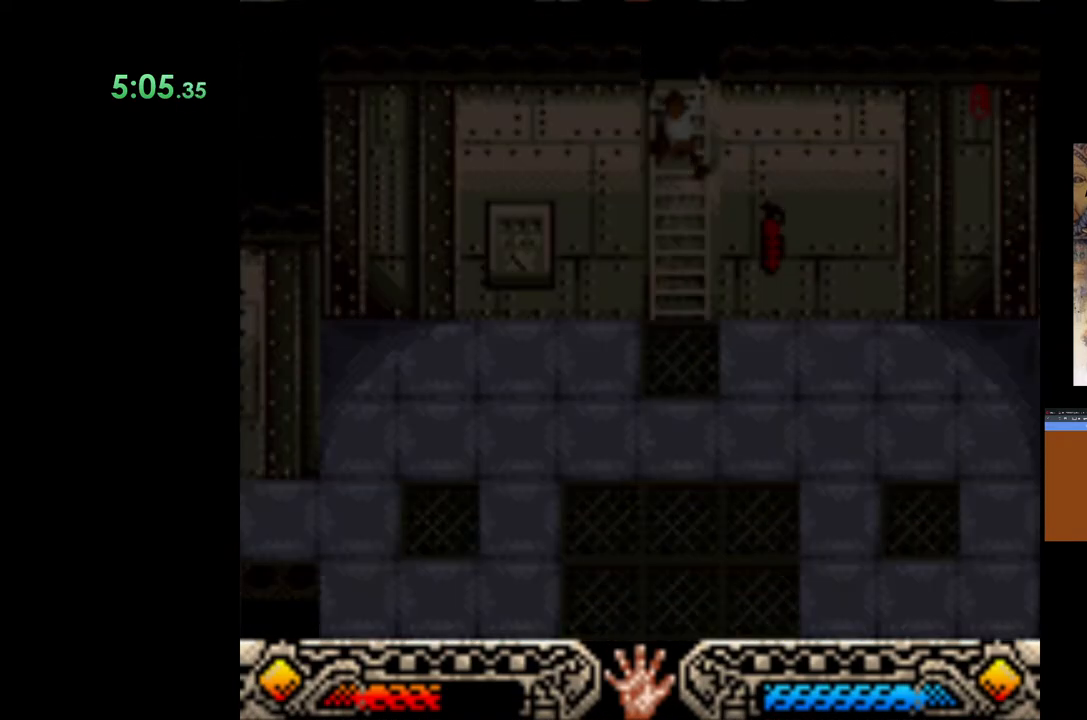
{"buttons": [], "left_stick": "up", "events": []}
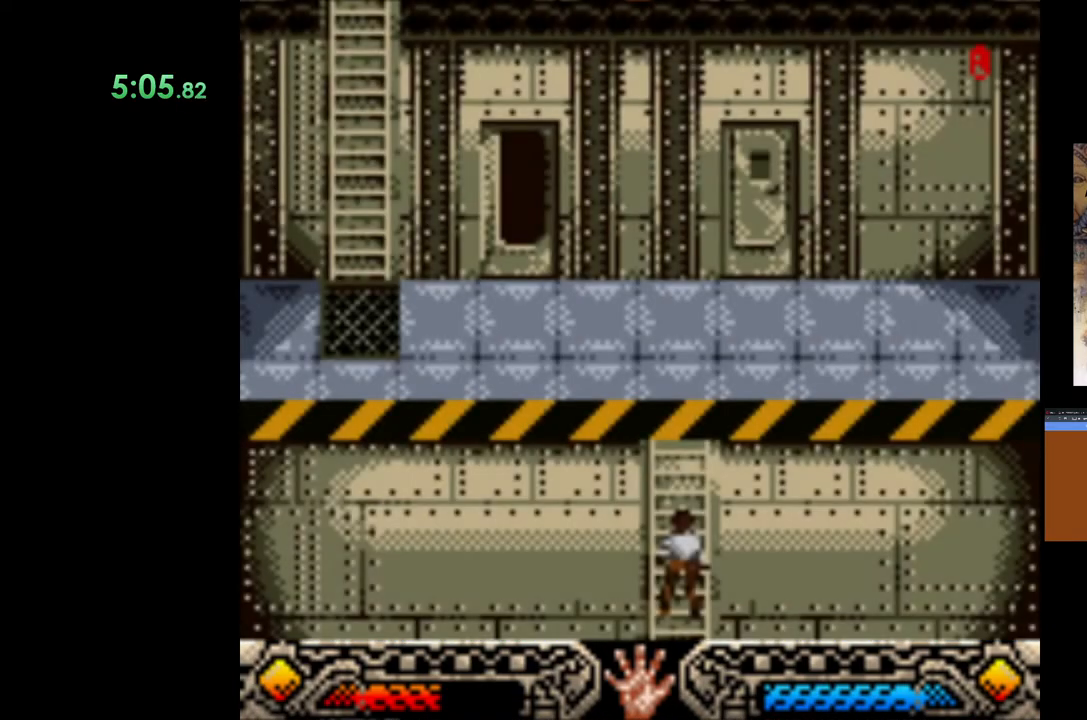
{"buttons": [], "left_stick": "up", "events": []}
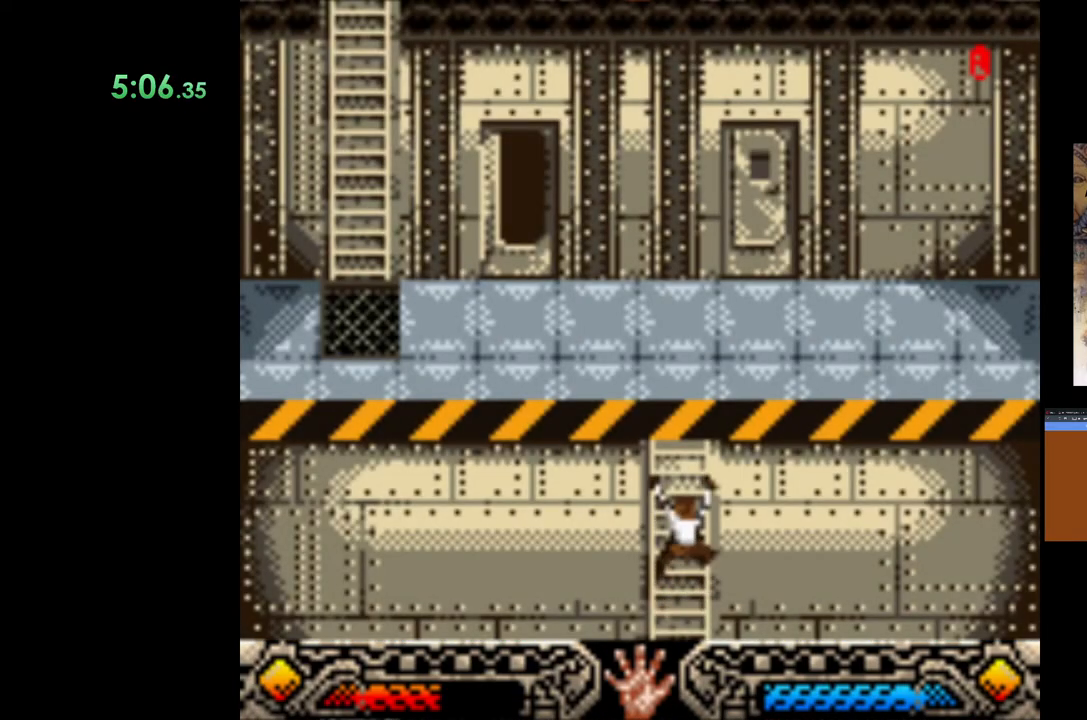
{"buttons": [], "left_stick": "up", "events": []}
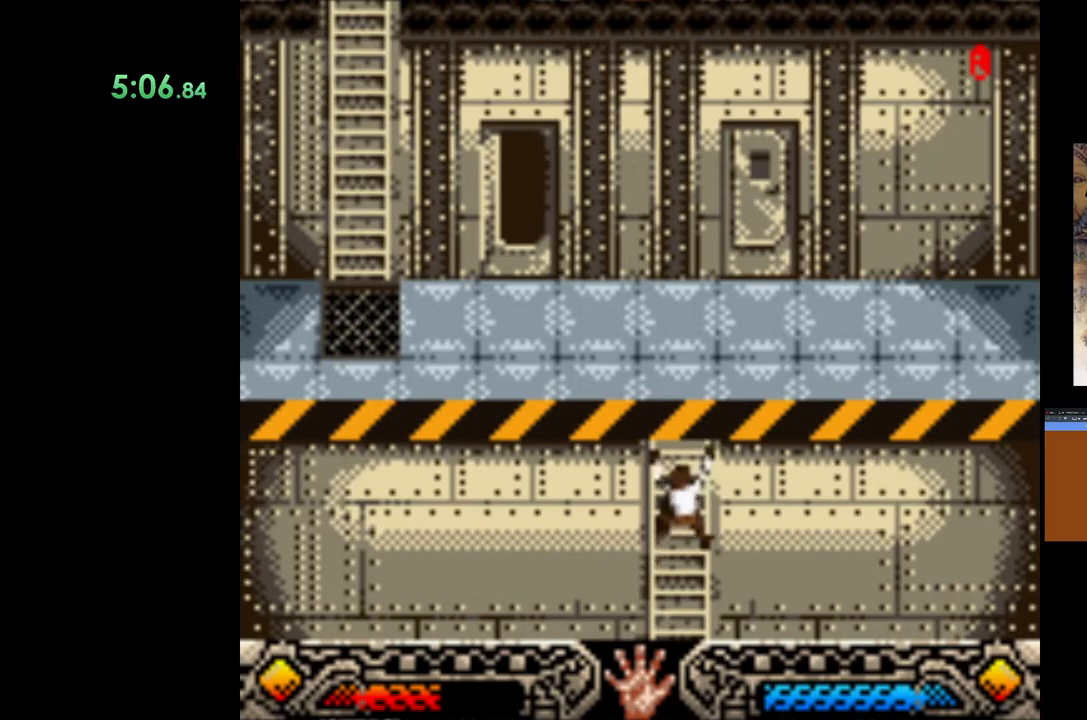
{"buttons": [], "left_stick": "up", "events": []}
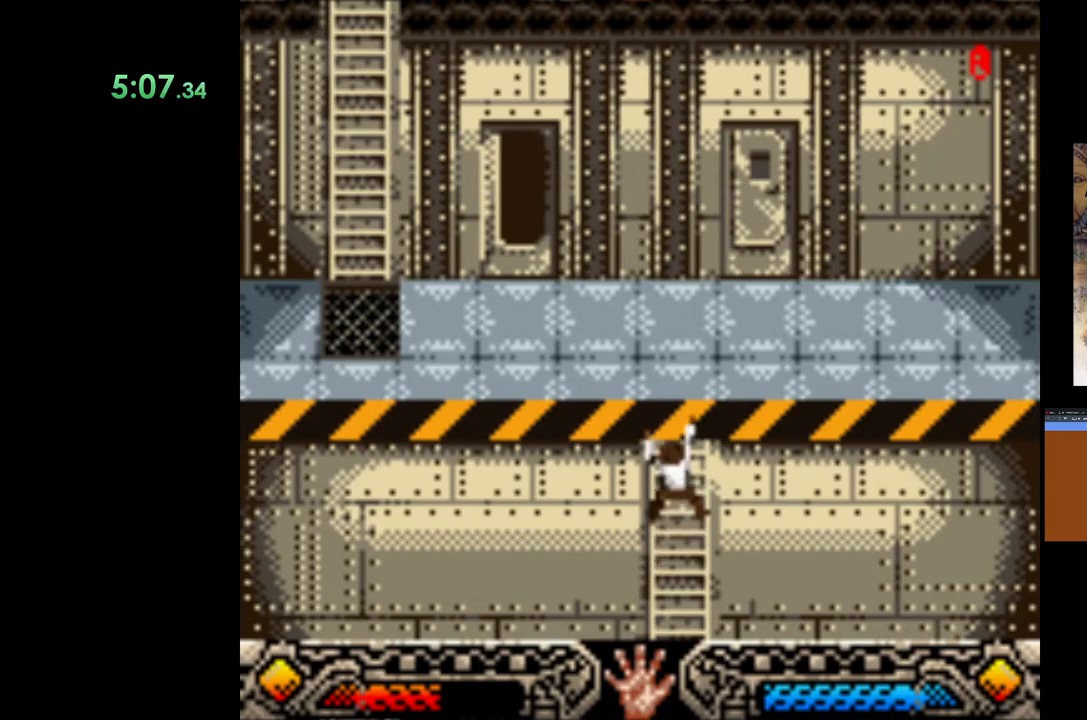
{"buttons": [], "left_stick": "up", "events": []}
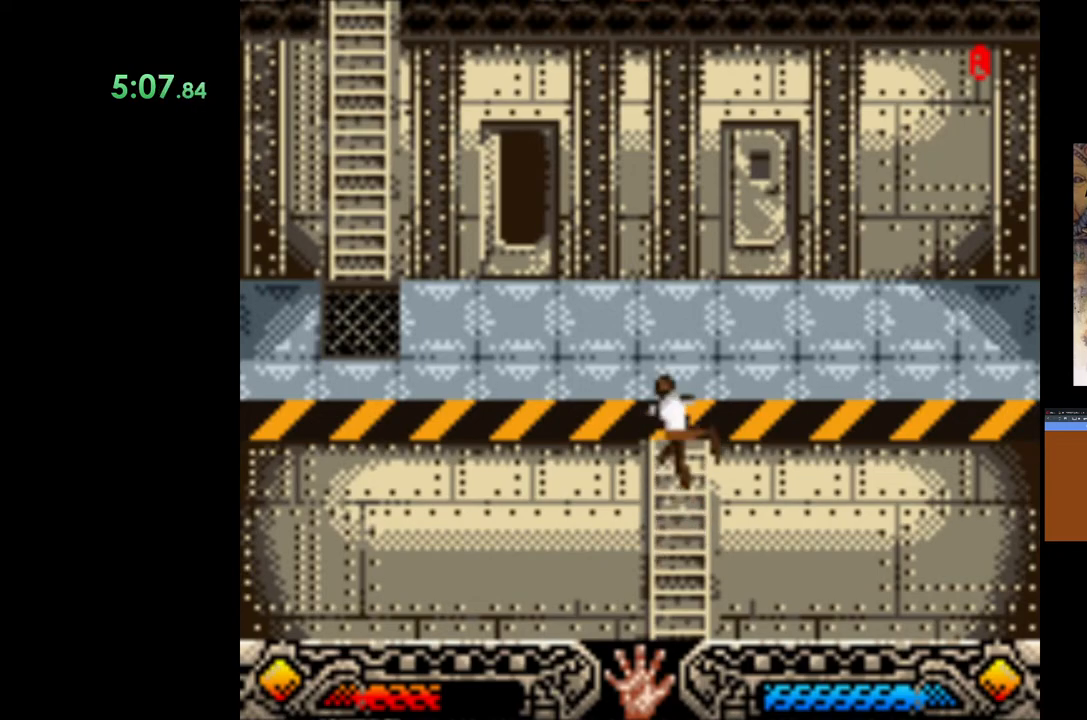
{"buttons": [], "left_stick": "up", "events": []}
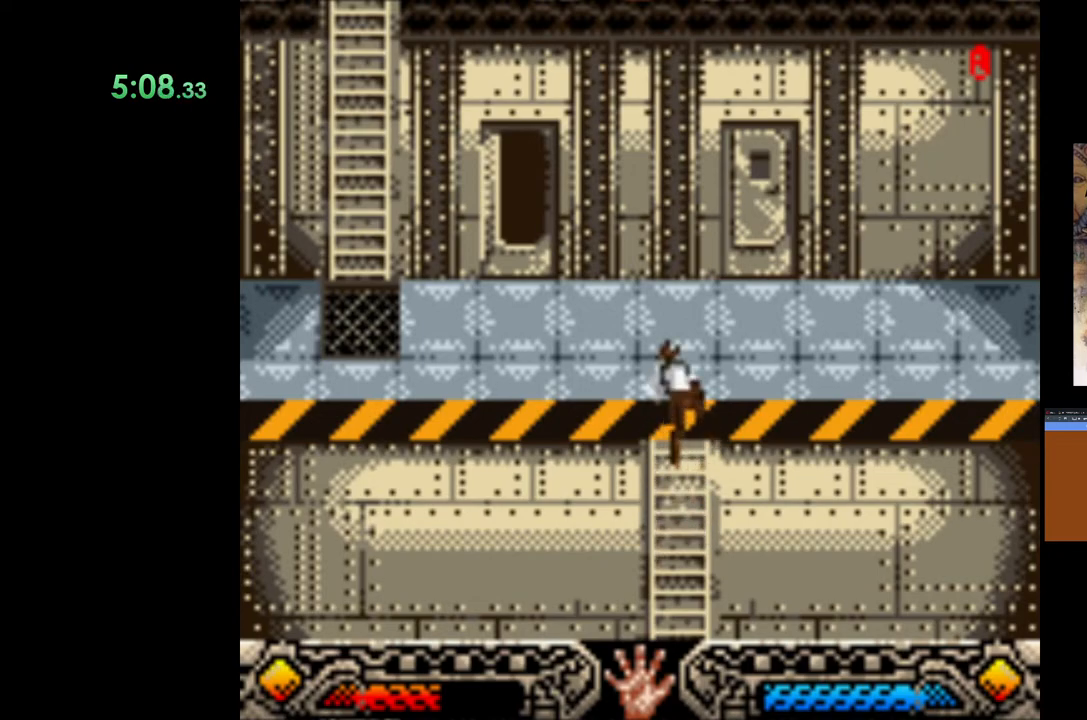
{"buttons": [], "left_stick": "left", "events": [[333, "left_stick", "up-left"], [467, "left_stick", "left"]]}
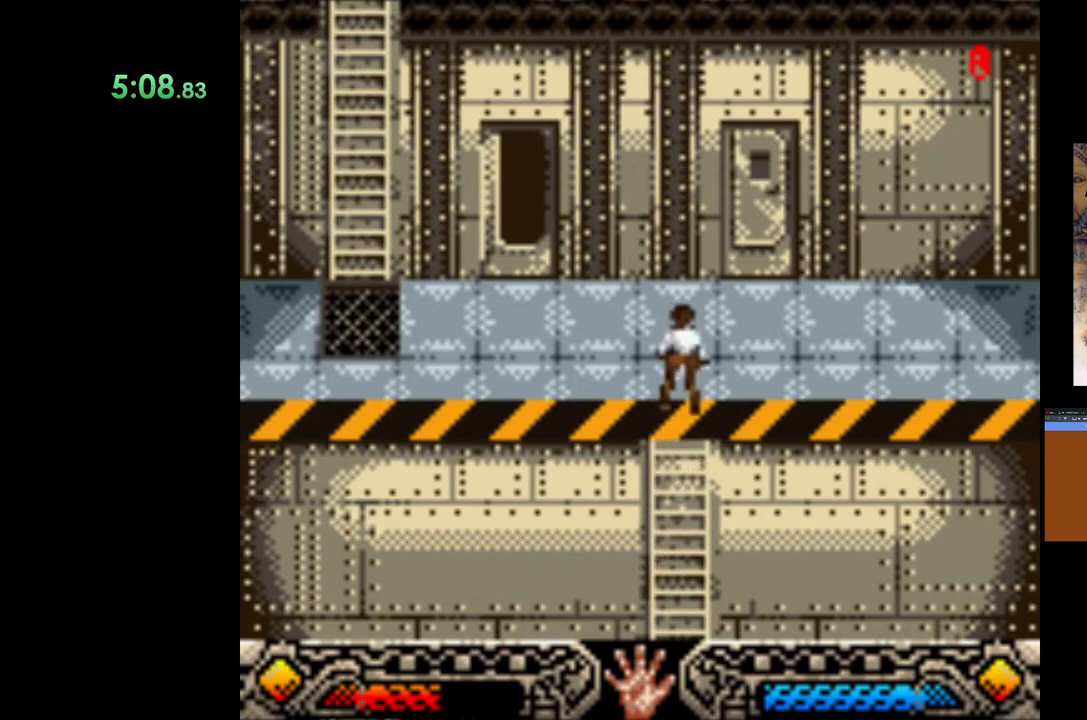
{"buttons": [], "left_stick": "left", "events": []}
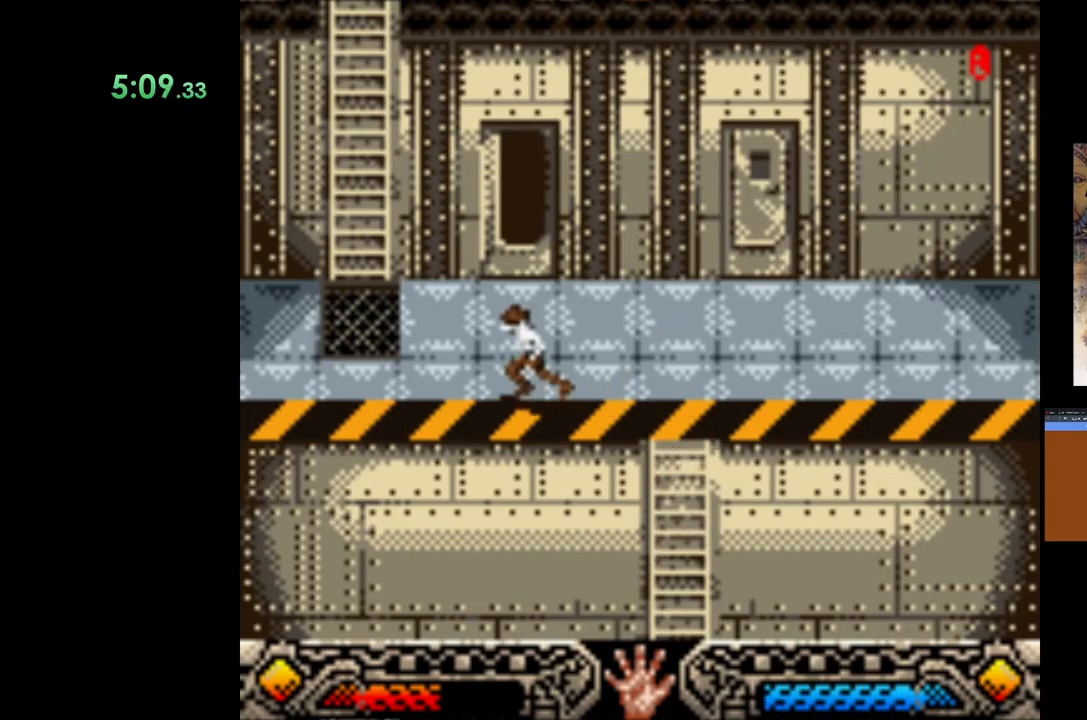
{"buttons": ["B"], "left_stick": "up-left", "events": [[50, "left_stick", "up-left"], [217, "B", "down"]]}
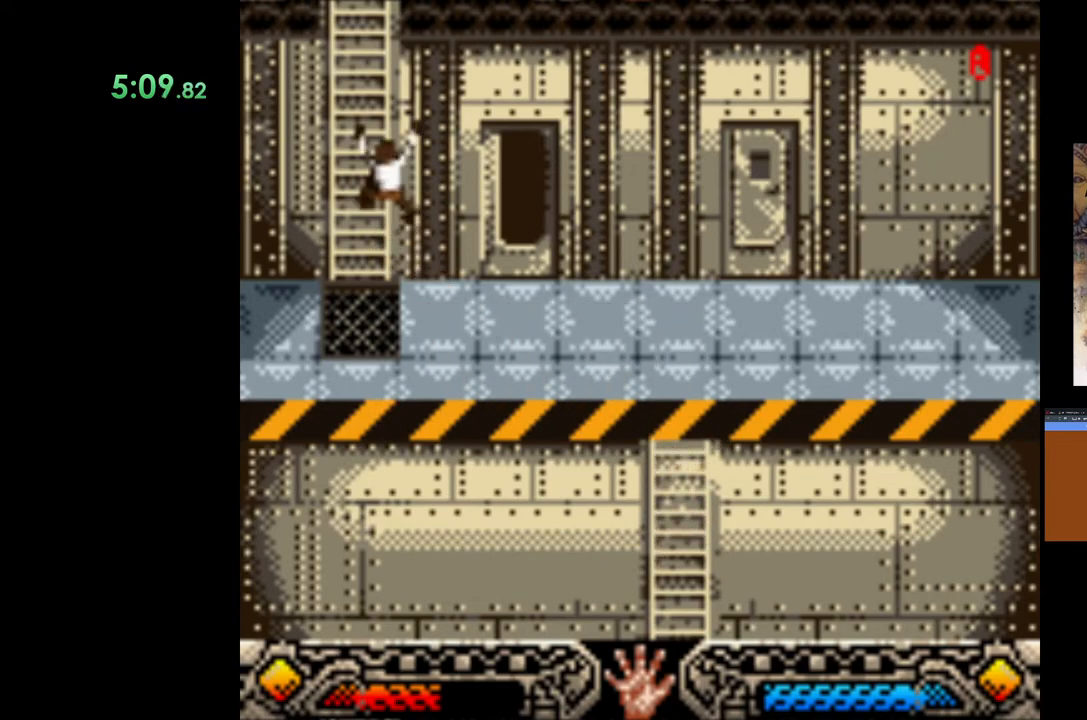
{"buttons": [], "left_stick": "up", "events": [[67, "left_stick", "up"], [100, "B", "up"]]}
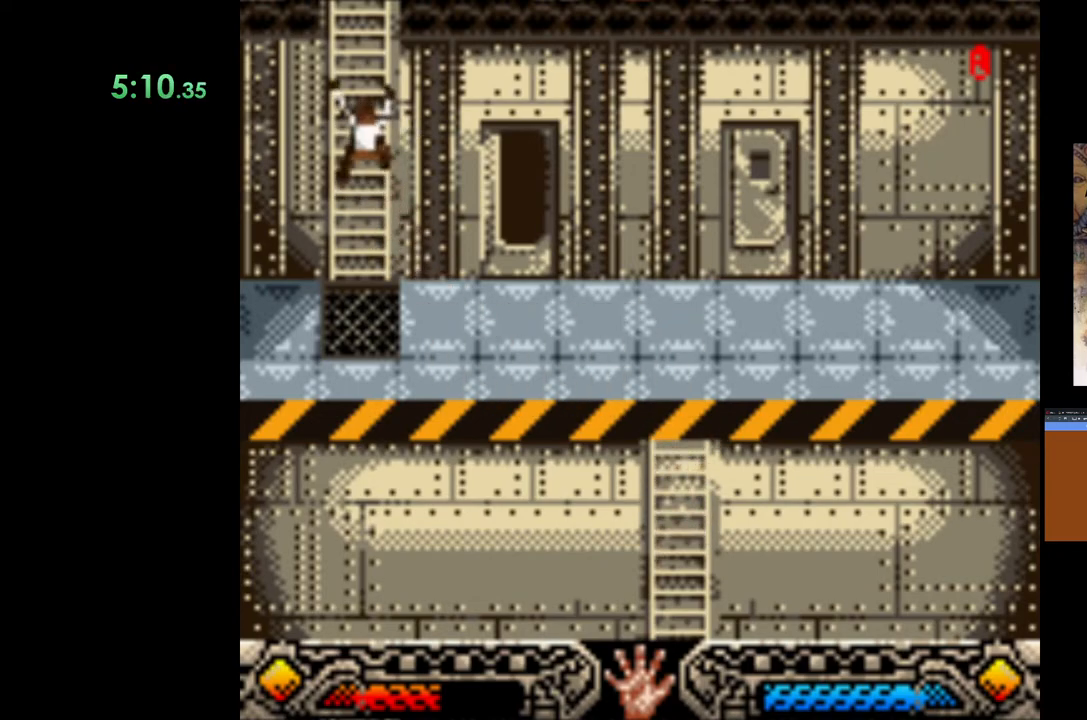
{"buttons": [], "left_stick": "up", "events": []}
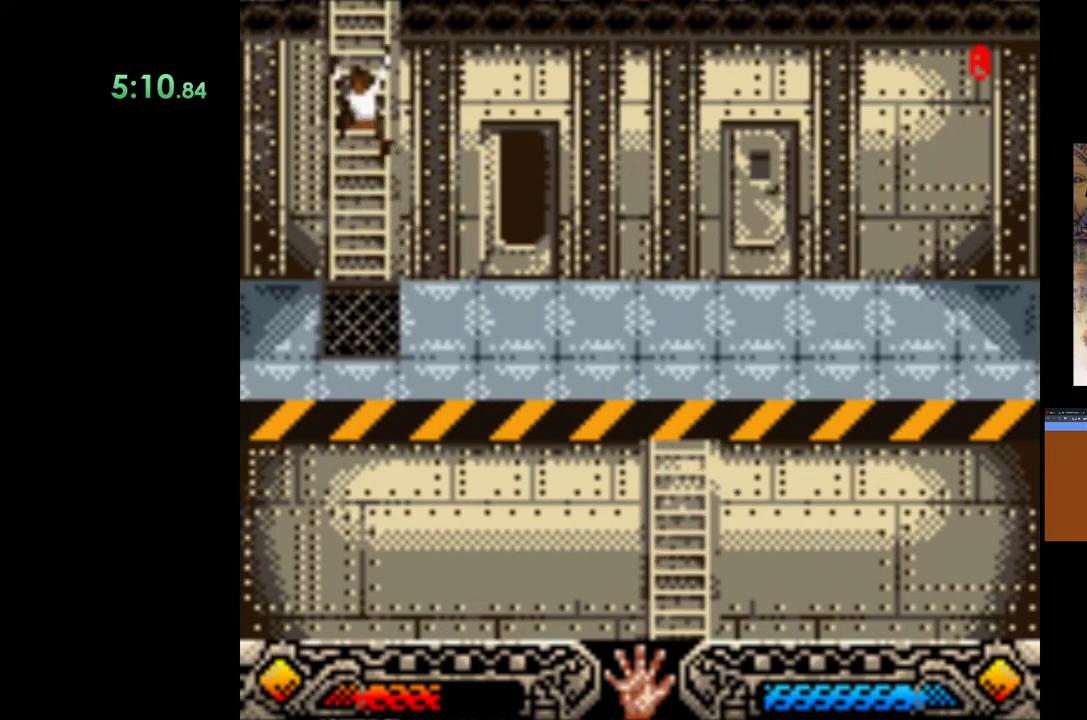
{"buttons": [], "left_stick": "up", "events": []}
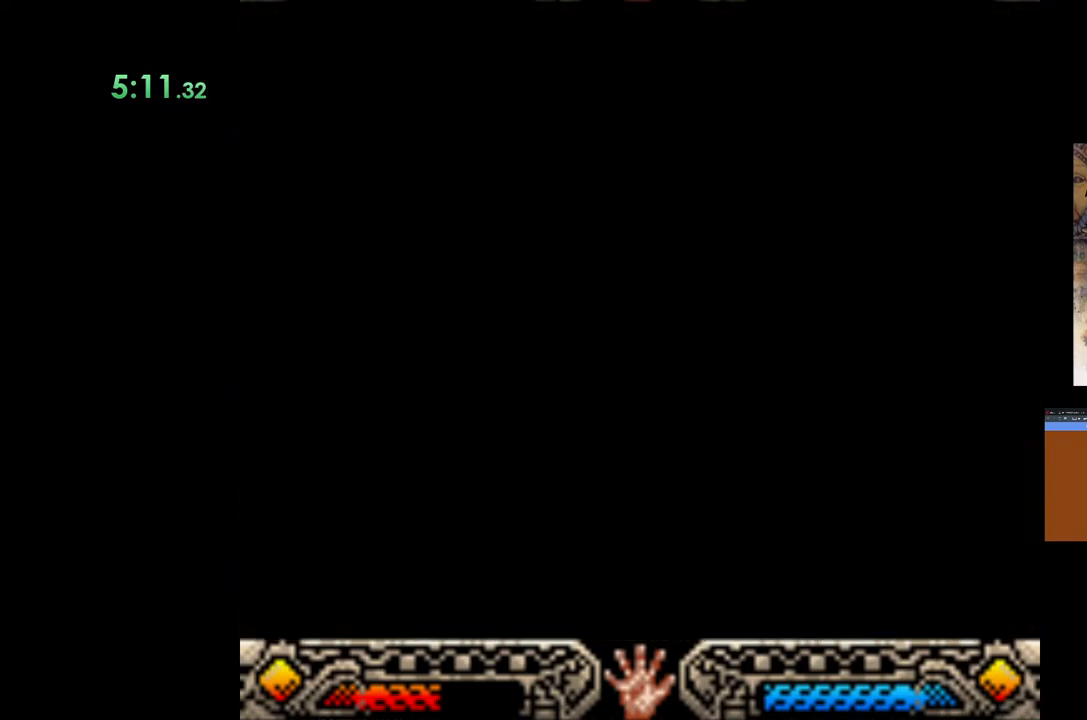
{"buttons": [], "left_stick": "up", "events": []}
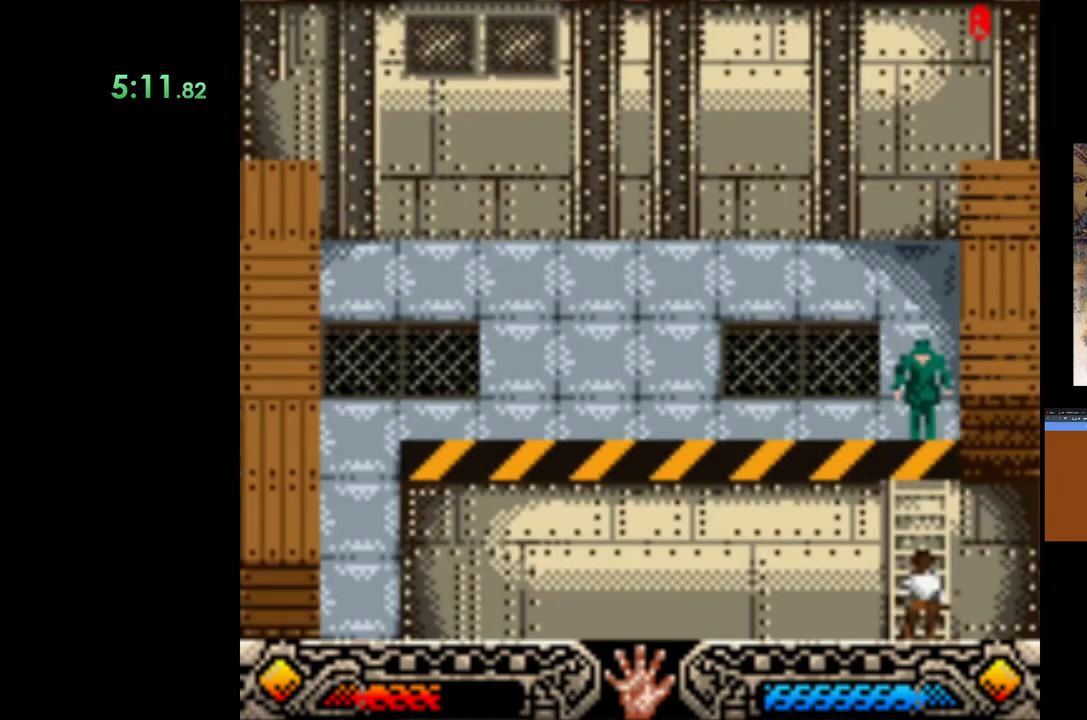
{"buttons": [], "left_stick": "up", "events": []}
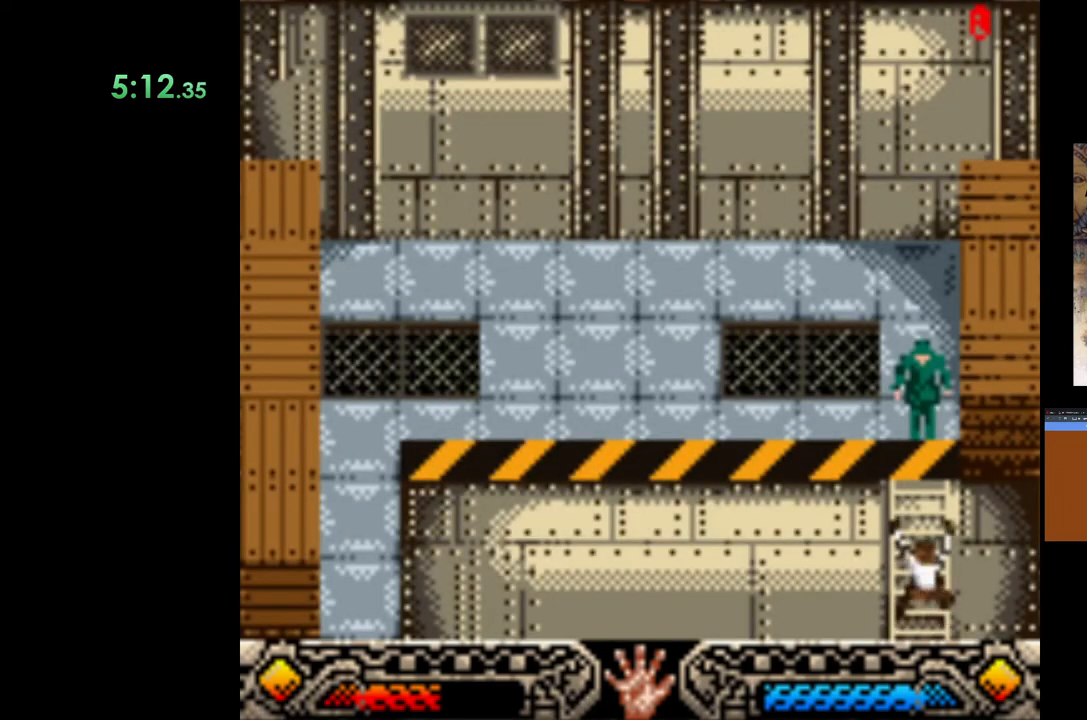
{"buttons": [], "left_stick": "up", "events": []}
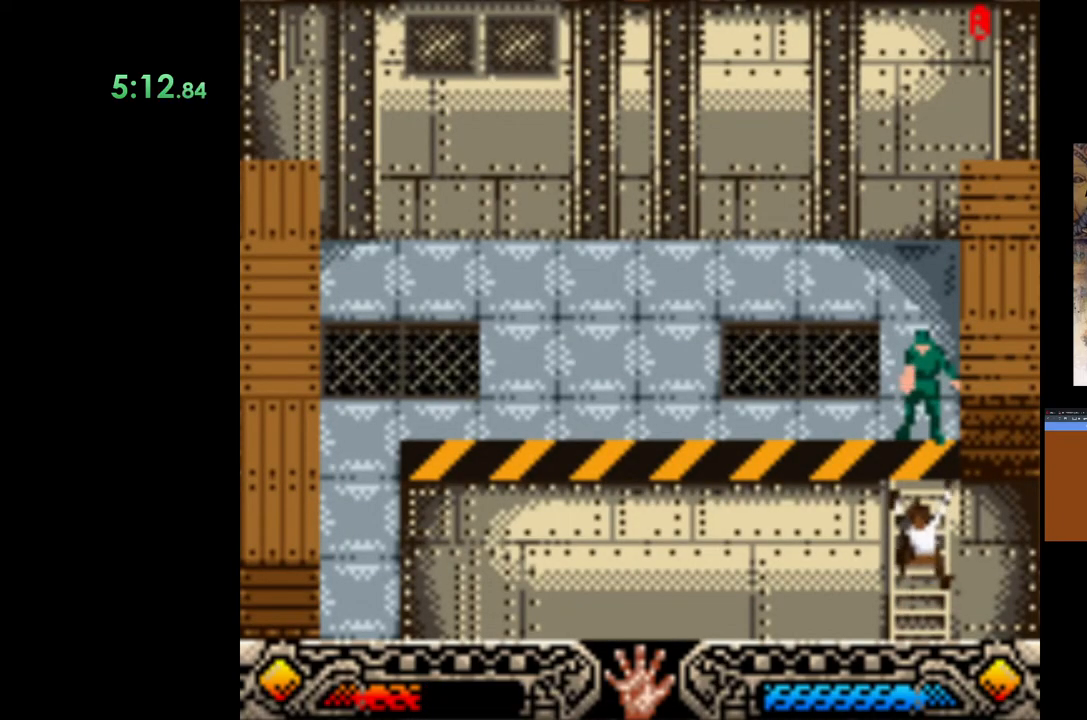
{"buttons": [], "left_stick": "up", "events": []}
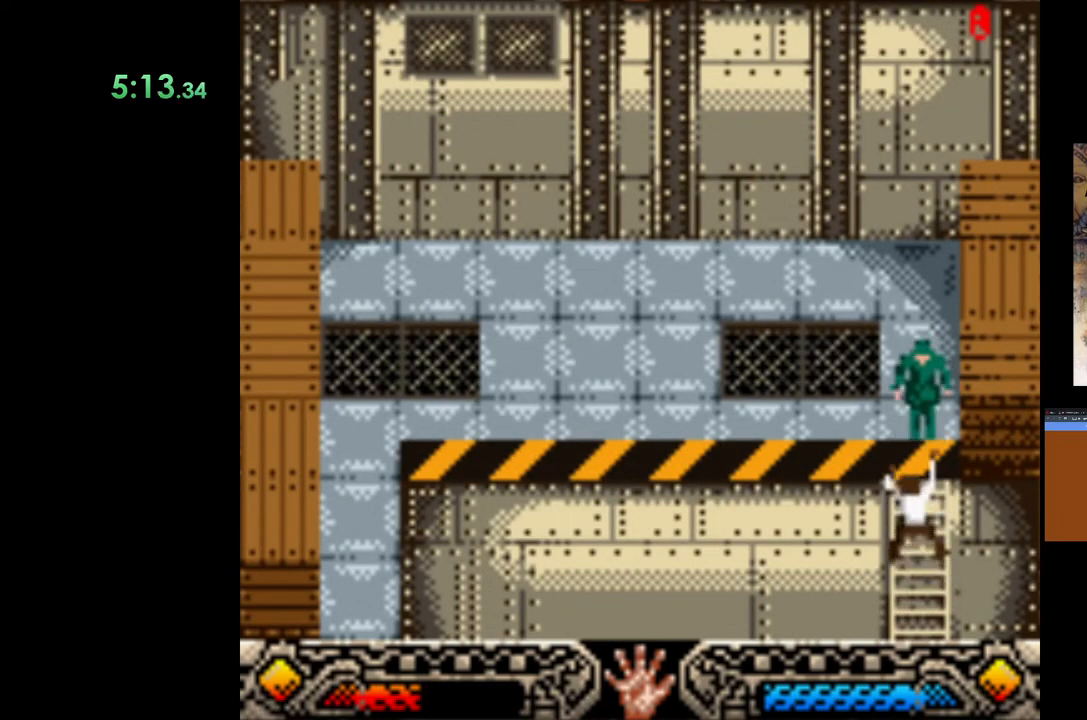
{"buttons": [], "left_stick": "up", "events": []}
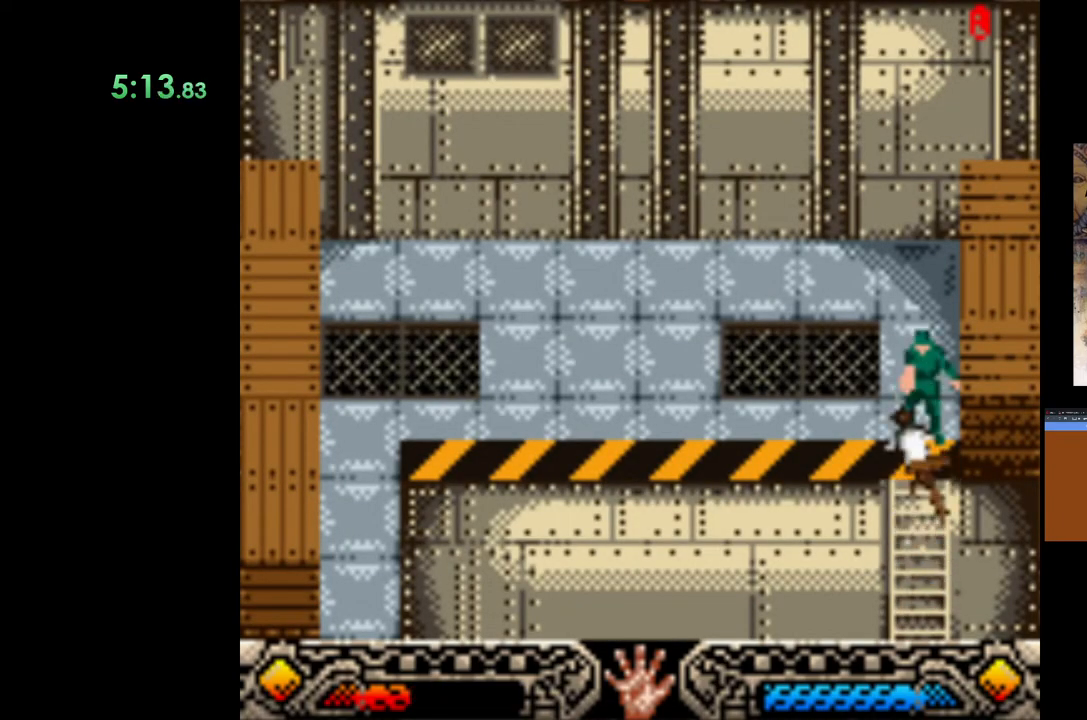
{"buttons": [], "left_stick": "up", "events": []}
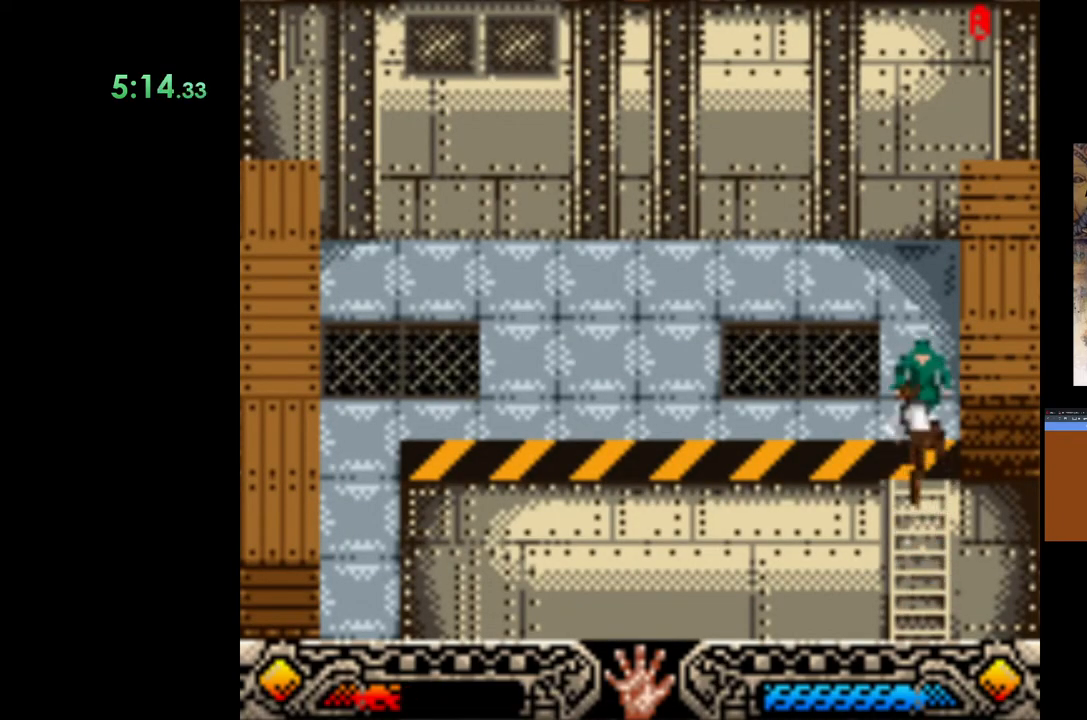
{"buttons": [], "left_stick": "up", "events": []}
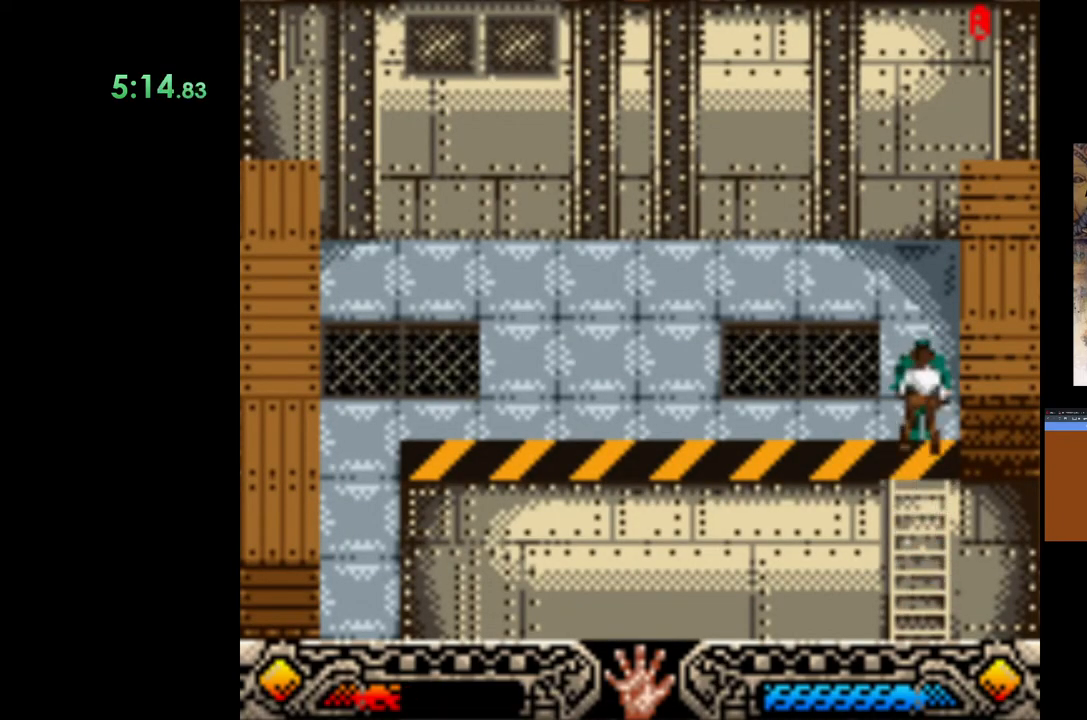
{"buttons": [], "left_stick": "left", "events": [[67, "left_stick", "up-left"], [417, "left_stick", "left"]]}
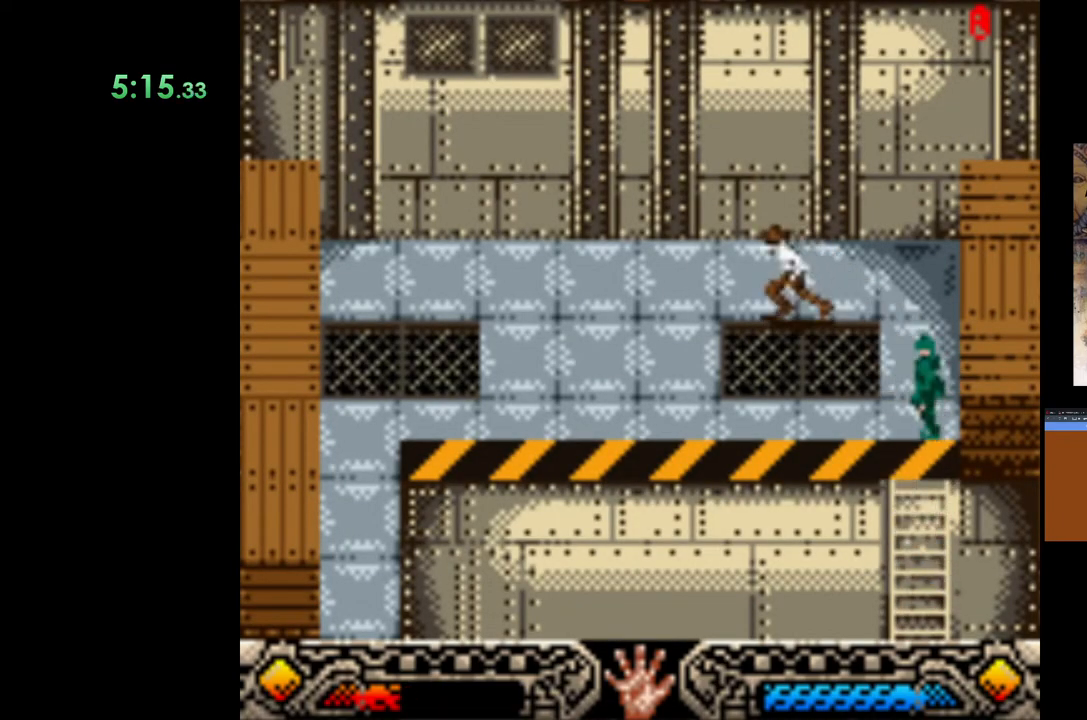
{"buttons": [], "left_stick": "left", "events": []}
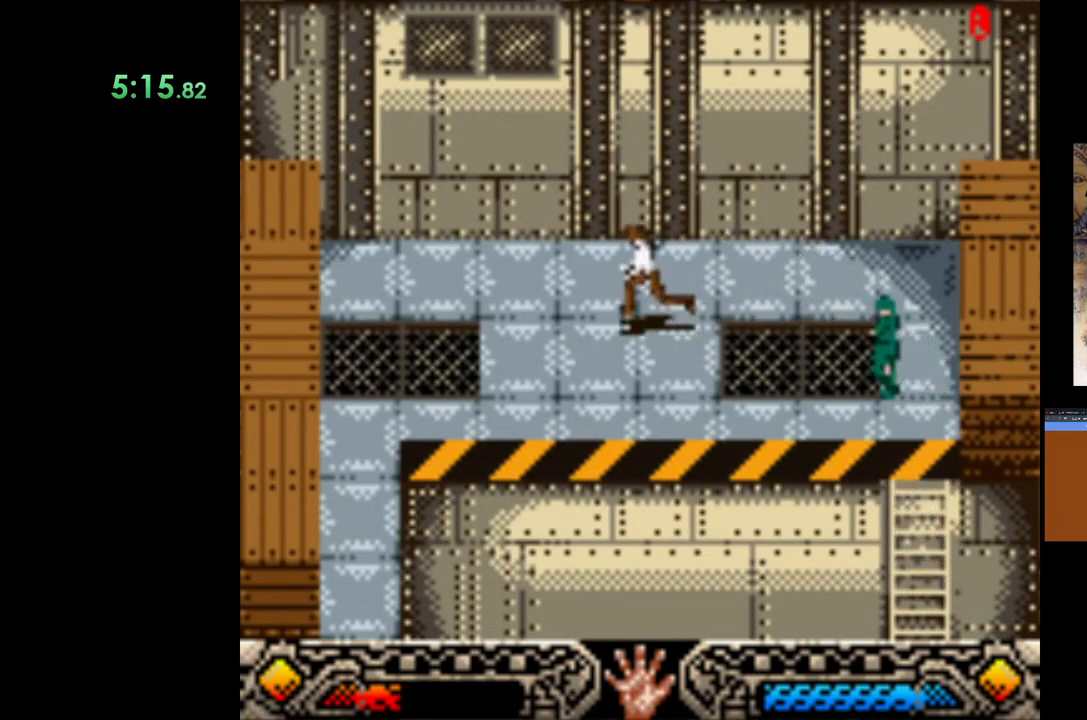
{"buttons": [], "left_stick": "left", "events": []}
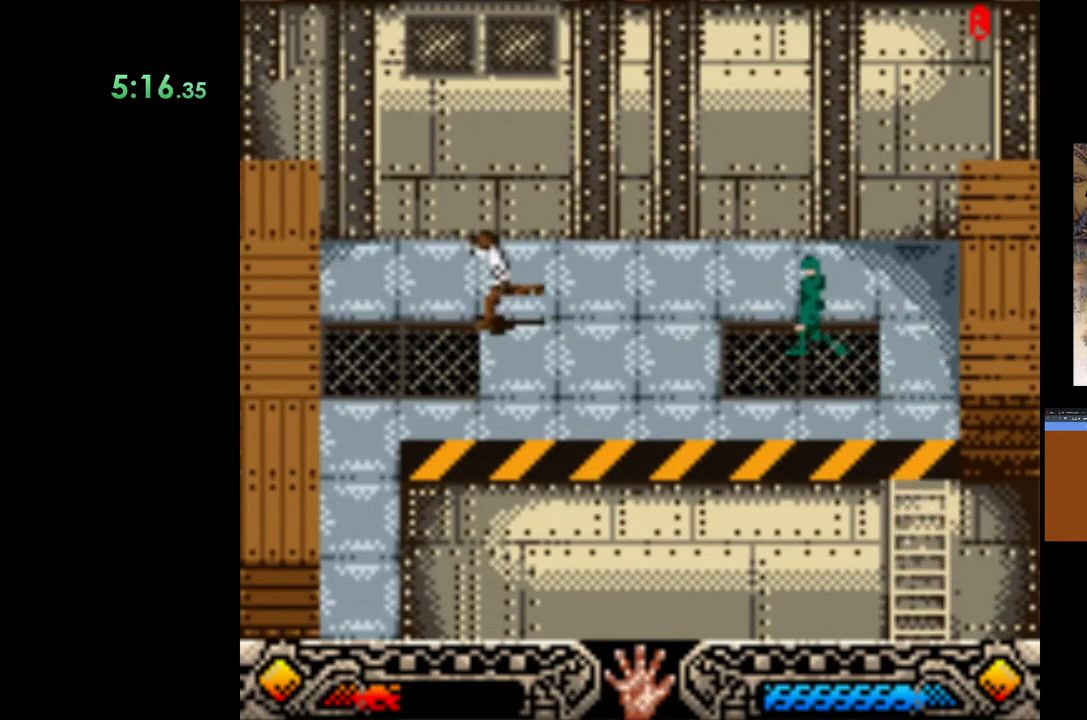
{"buttons": [], "left_stick": "down", "events": [[433, "left_stick", "down"]]}